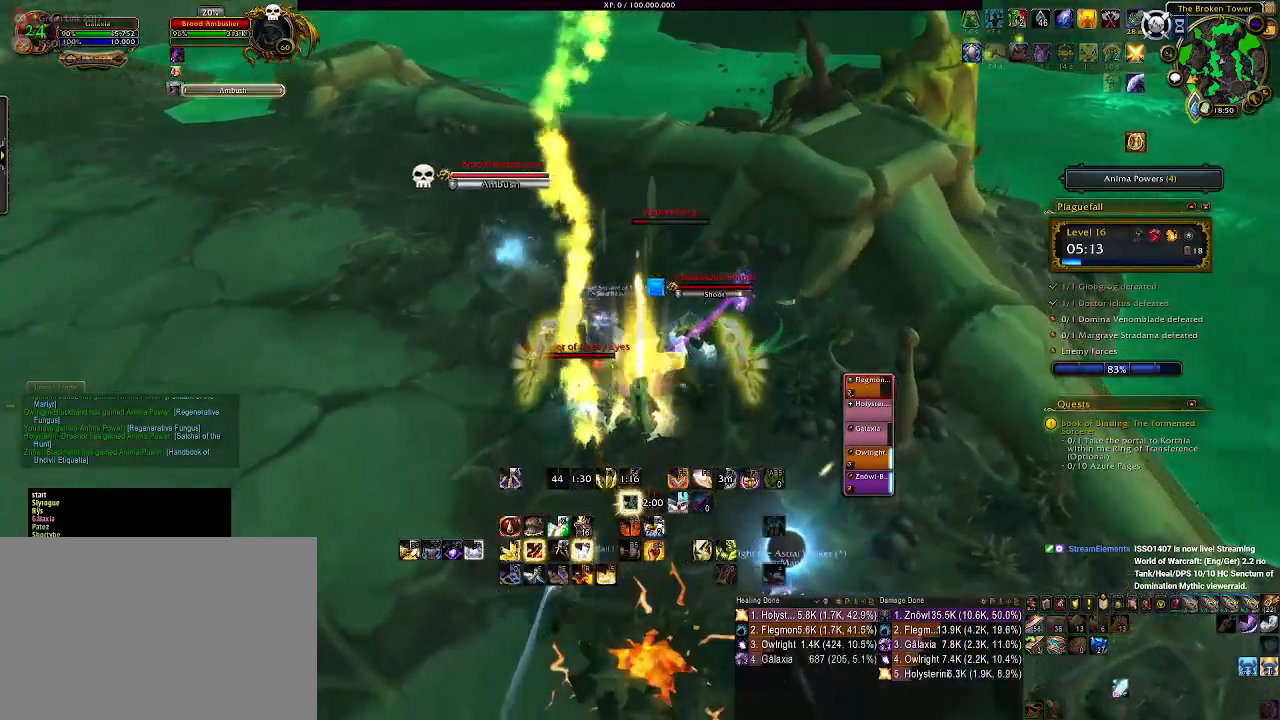
Gameplay with keyboard and mouse; each line is a JSON object with the keys and mouse buttons held at the frame after it. "events" lists presses ("down") and releases ("up") of "1", "2", "3", "4", "5", "a", "alt", "b", "c", "ctrl", "d", "e", "f", "g", "q", "r", "s", "shift", "space", "t", "tab", "v", "w", "x", "z", "mouse_left", "mouse_wheel" and "mouse_right" between this image and that frame as [ms after this image, input, new state], when the widget could be followed in between. "mouse_left", "mouse_wheel", "mouse_right" = the "left", "wheel", "right" buttons of the "mouse" list. No other keys are recorded. "wheel" means that the mouse wheel is clicked or scrolled. Mouse movement is not recorded.
{"keys": [], "mouse": ["right"], "events": [[17, "s", "down"], [150, "s", "up"]]}
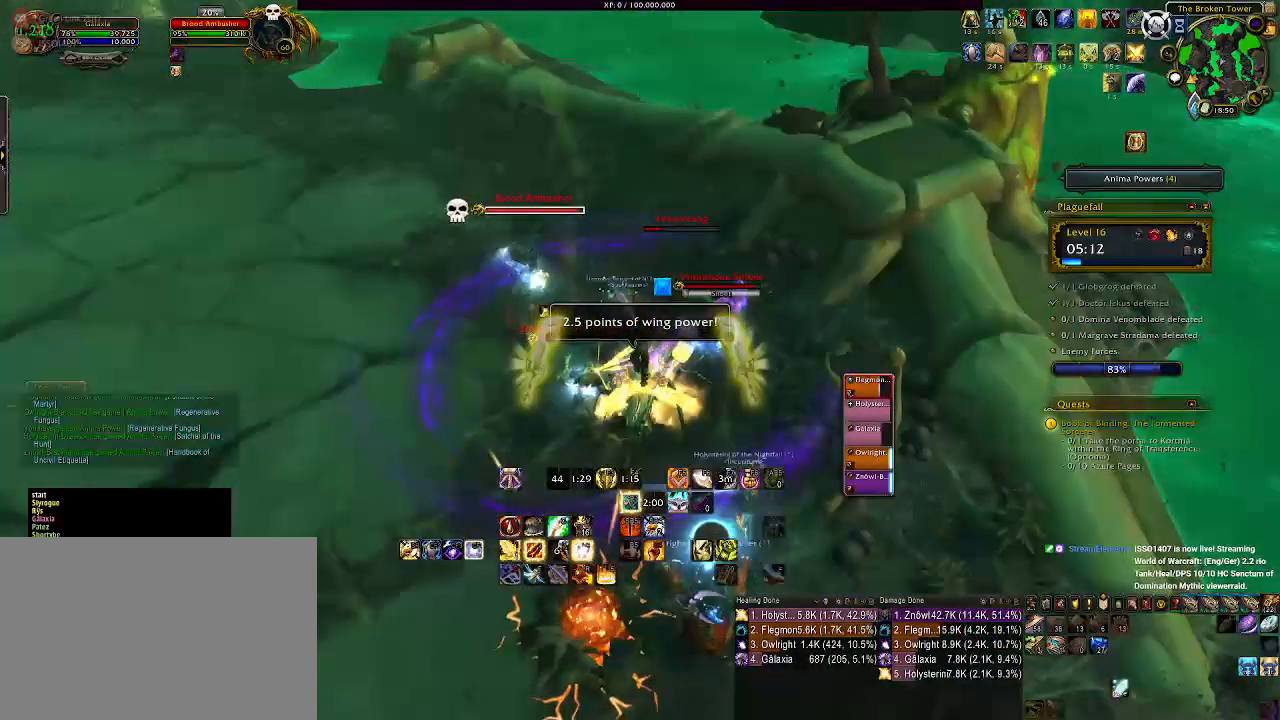
{"keys": ["a"], "mouse": ["right"], "events": [[117, "f", "down"], [217, "f", "up"], [300, "f", "down"], [400, "f", "up"], [467, "a", "down"]]}
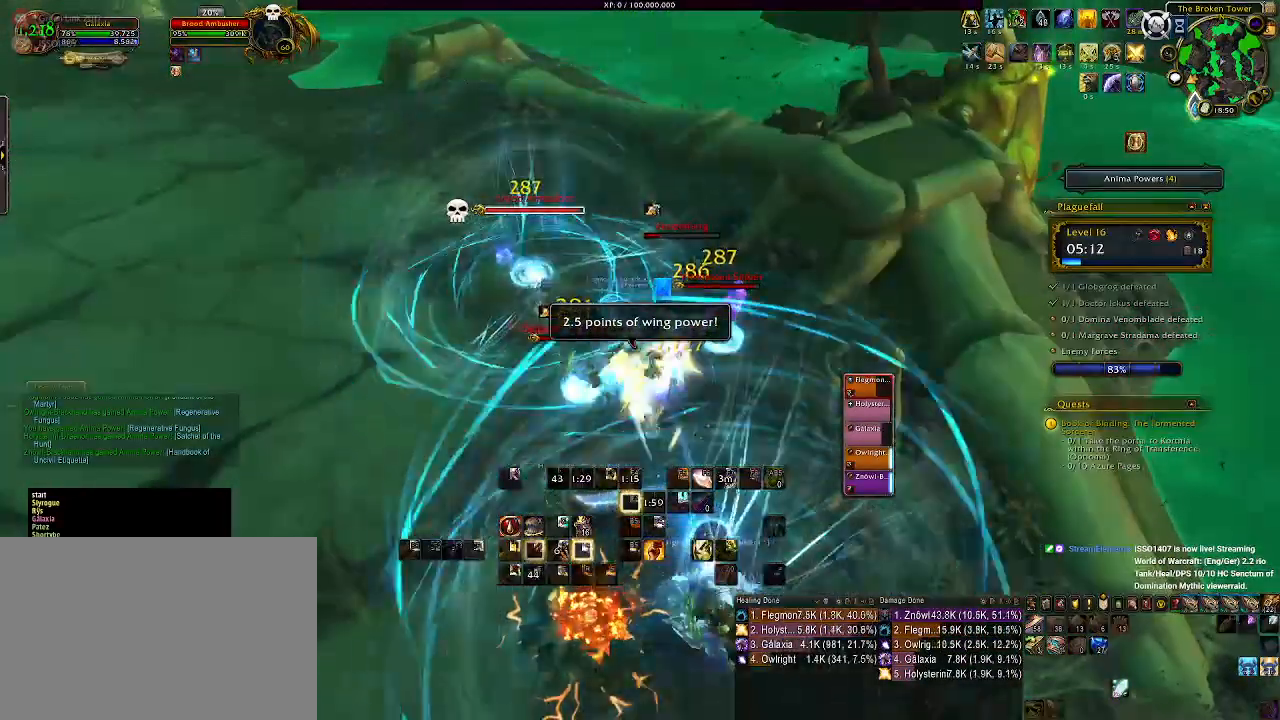
{"keys": [], "mouse": ["right"], "events": [[150, "a", "up"], [200, "mouse_left", "down"], [300, "a", "down"], [333, "mouse_left", "up"], [350, "a", "up"], [350, "e", "down"], [450, "e", "up"]]}
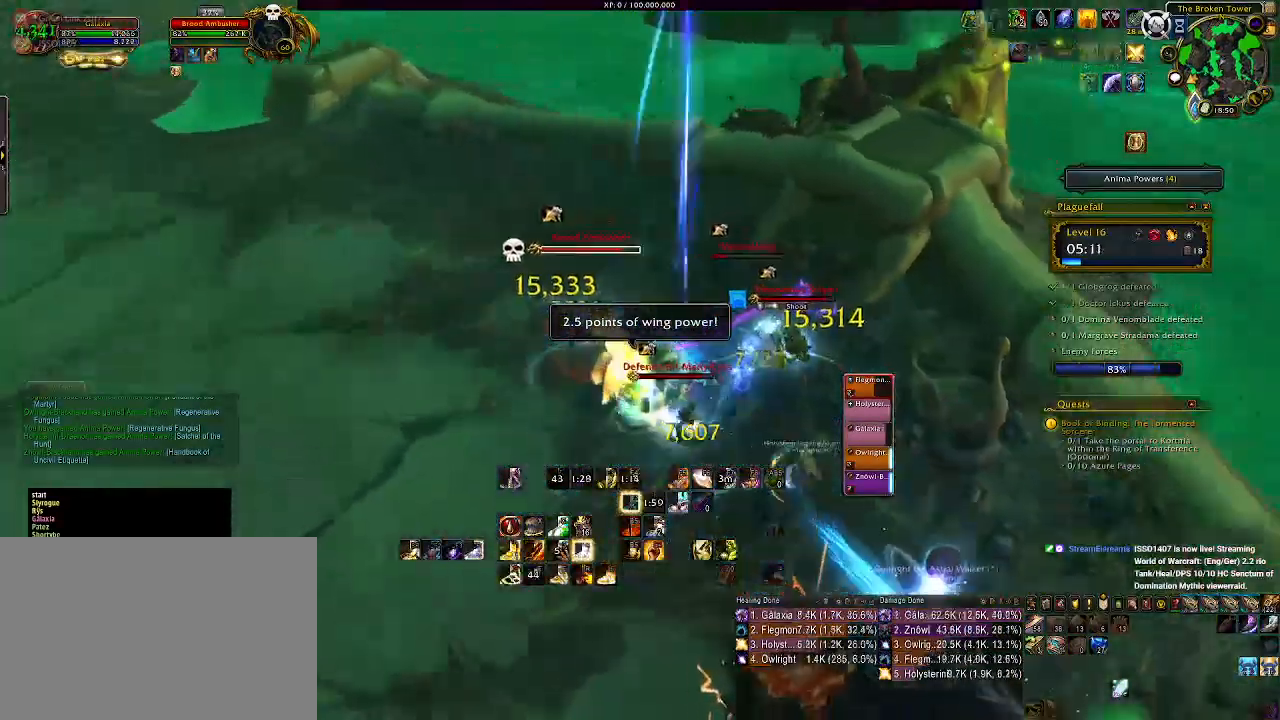
{"keys": [], "mouse": ["right"], "events": [[33, "e", "down"], [117, "e", "up"], [183, "mouse_left", "down"], [200, "e", "down"], [233, "mouse_left", "up"], [283, "e", "up"], [367, "e", "down"], [467, "e", "up"]]}
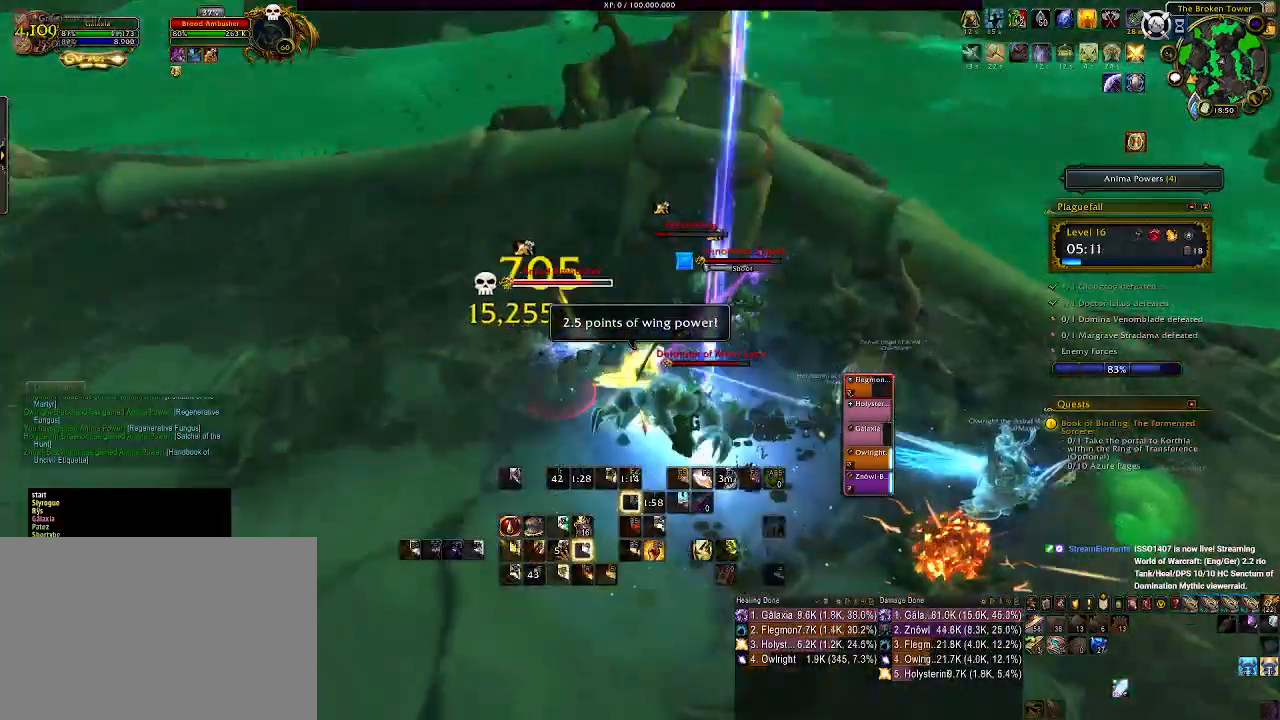
{"keys": ["s"], "mouse": ["right"], "events": [[50, "e", "down"], [133, "e", "up"], [217, "e", "down"], [317, "e", "up"], [467, "s", "down"]]}
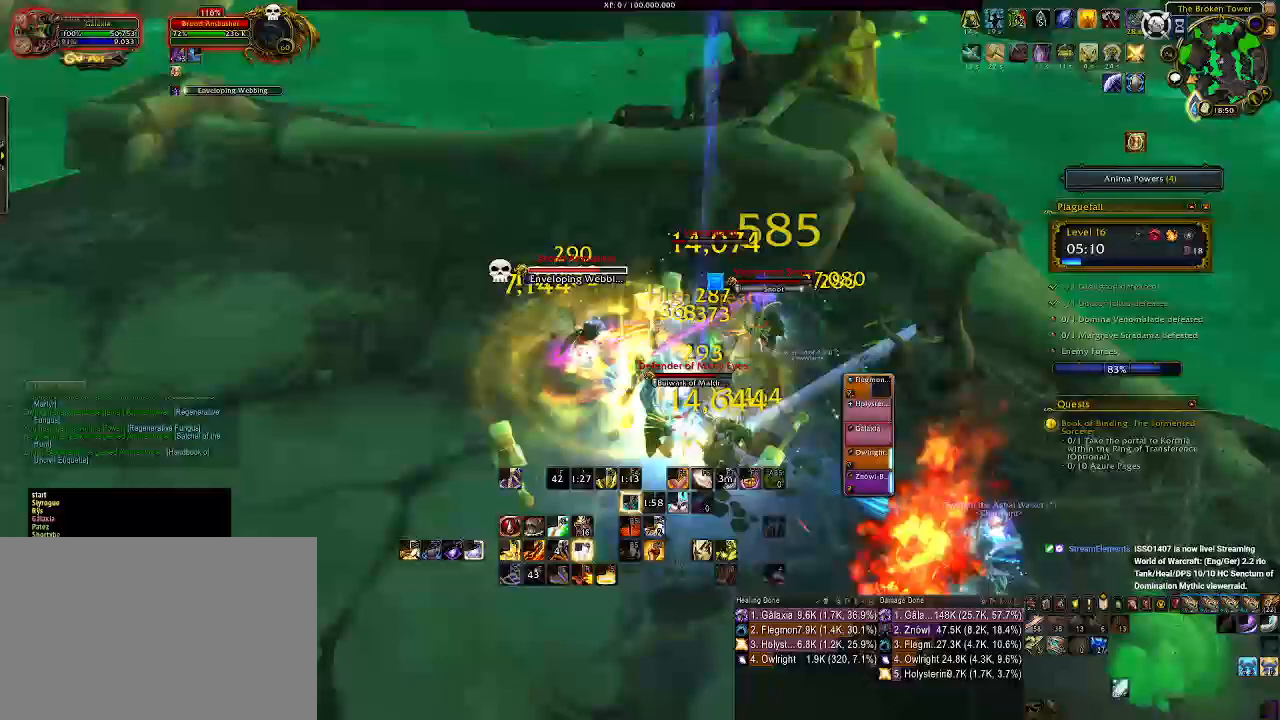
{"keys": ["s"], "mouse": ["right"], "events": [[300, "s", "up"], [350, "r", "down"], [450, "r", "up"], [500, "s", "down"]]}
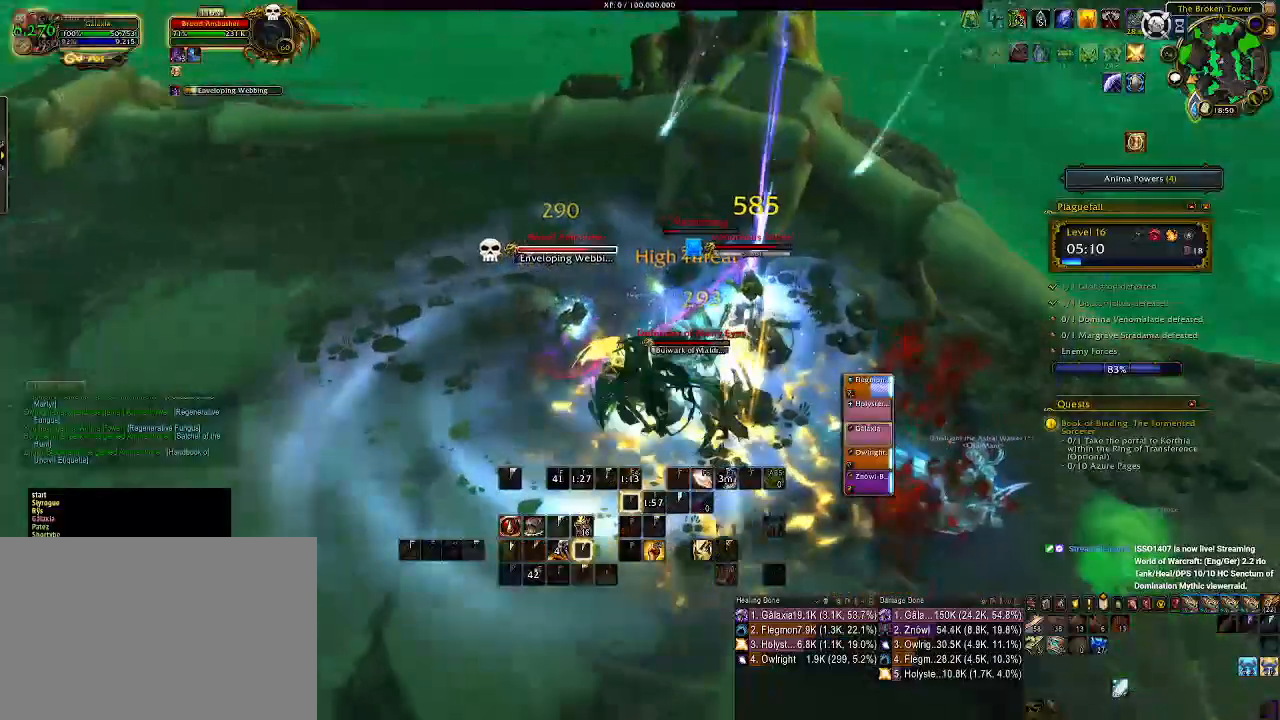
{"keys": [], "mouse": ["left", "right"], "events": [[17, "r", "down"], [133, "r", "up"], [133, "s", "up"], [200, "r", "down"], [200, "s", "down"], [283, "s", "up"], [333, "r", "up"], [433, "mouse_left", "down"]]}
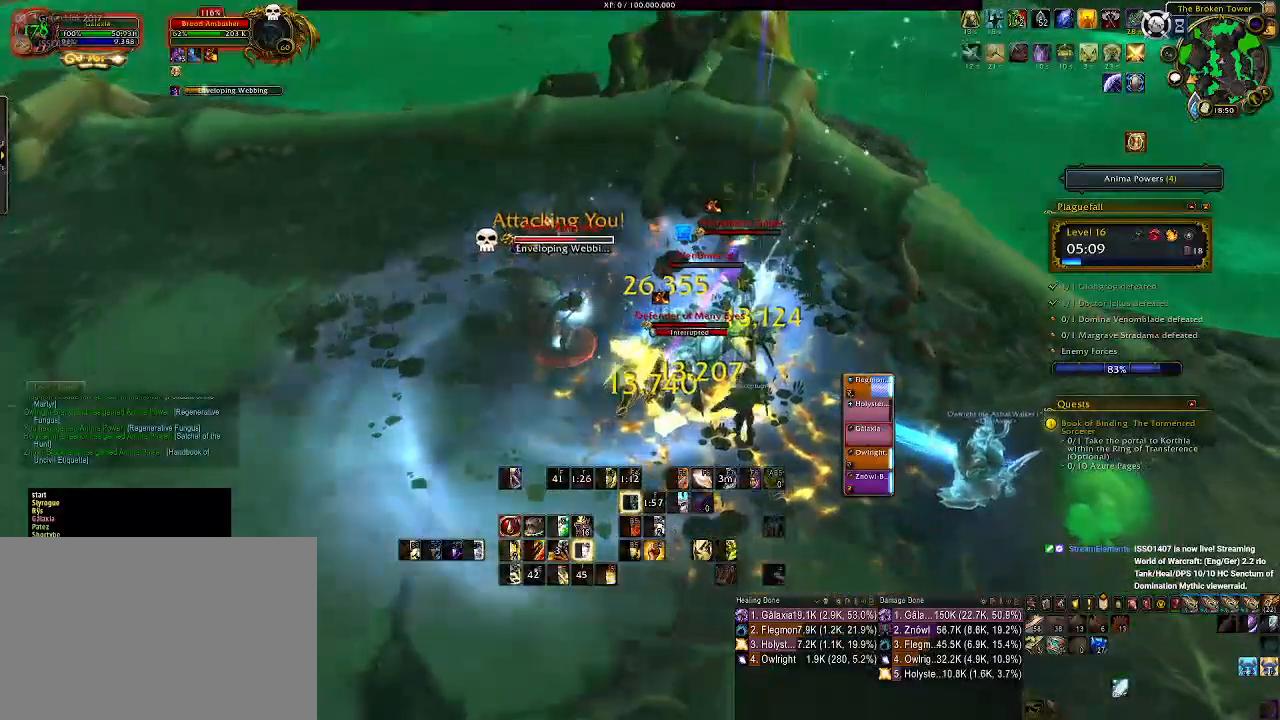
{"keys": ["e"], "mouse": ["right"], "events": [[83, "mouse_left", "up"], [100, "a", "down"], [217, "a", "up"], [250, "e", "down"], [350, "e", "up"], [433, "e", "down"]]}
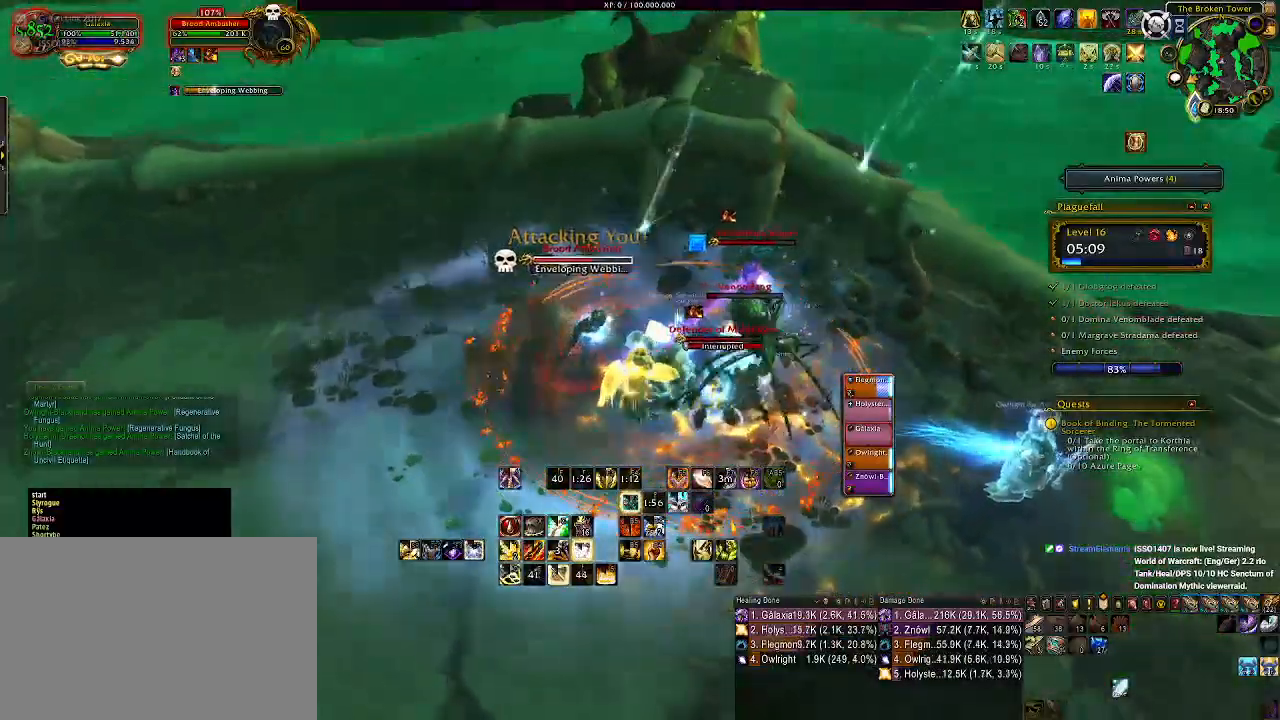
{"keys": [], "mouse": ["right"], "events": [[33, "e", "up"], [133, "e", "down"], [217, "e", "up"], [300, "e", "down"], [400, "e", "up"]]}
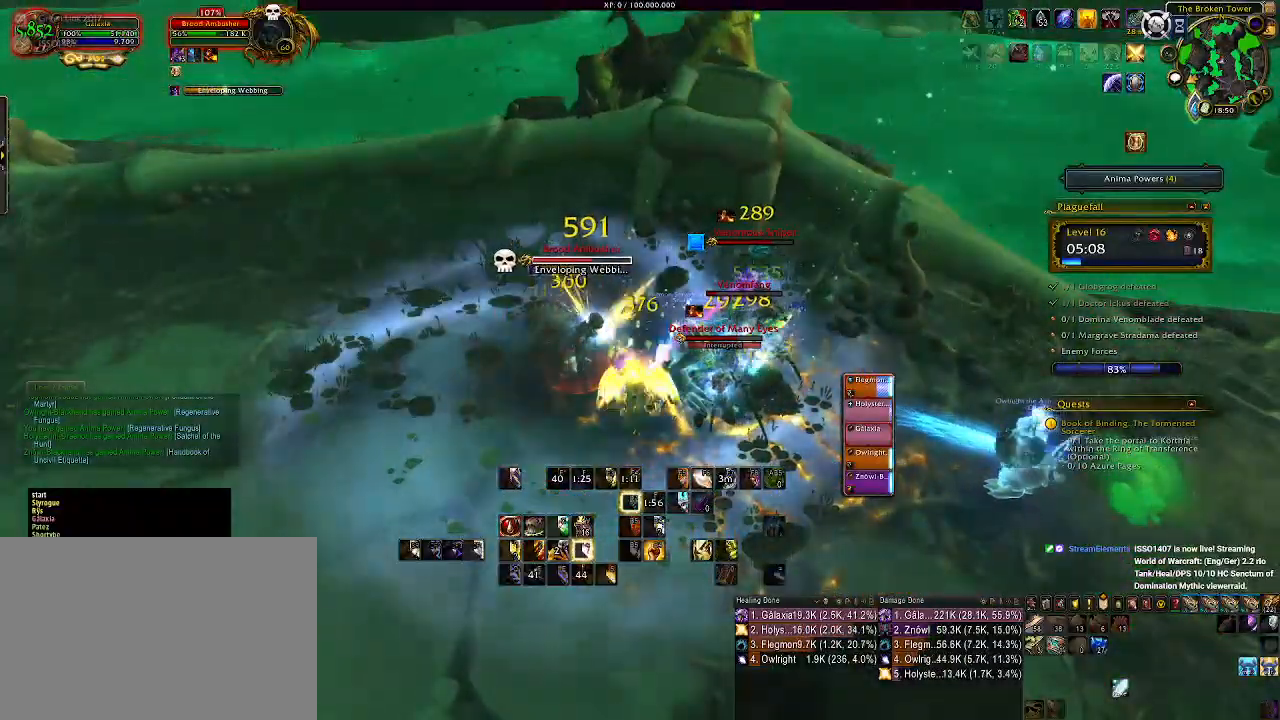
{"keys": [], "mouse": ["right"], "events": [[33, "d", "down"], [50, "s", "down"], [150, "d", "up"], [183, "s", "up"], [200, "mouse_wheel", "down"], [317, "mouse_wheel", "up"], [383, "mouse_wheel", "down"], [500, "mouse_wheel", "up"]]}
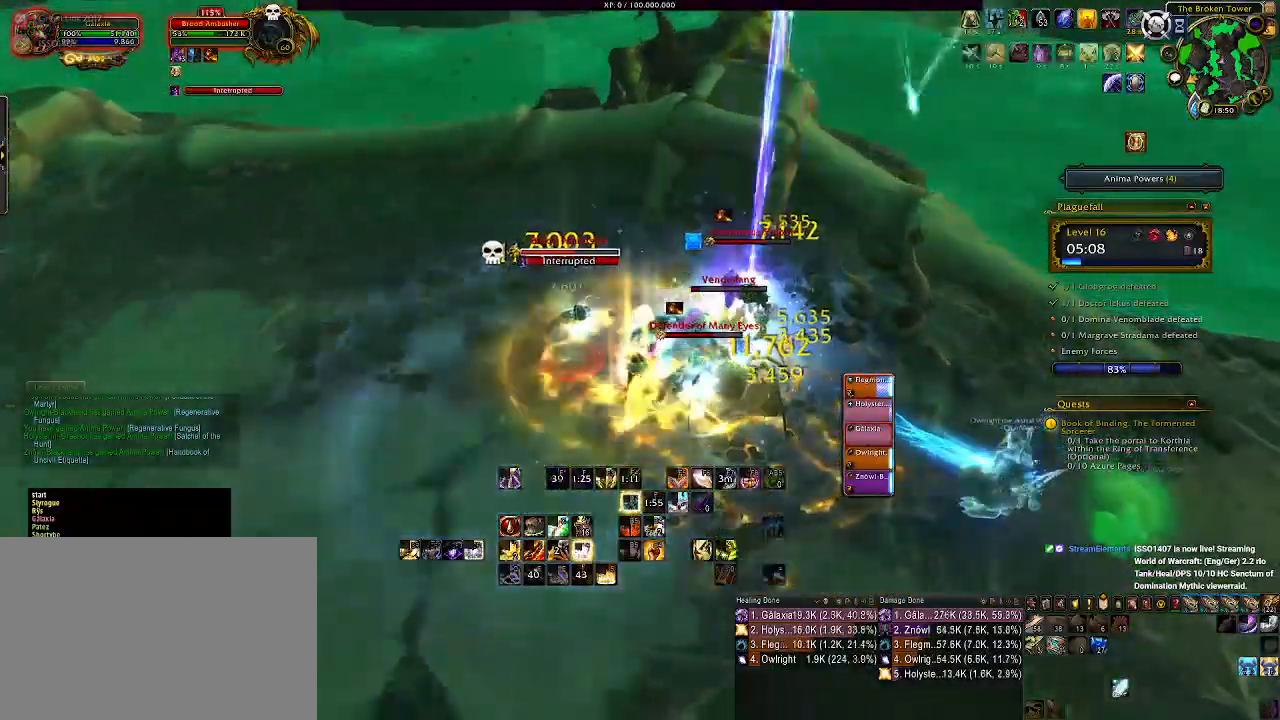
{"keys": [], "mouse": ["wheel", "right"], "events": [[83, "mouse_wheel", "down"], [167, "a", "down"], [183, "mouse_wheel", "up"], [233, "s", "down"], [267, "mouse_wheel", "down"], [283, "a", "up"], [283, "s", "up"], [367, "mouse_wheel", "up"], [433, "mouse_wheel", "down"]]}
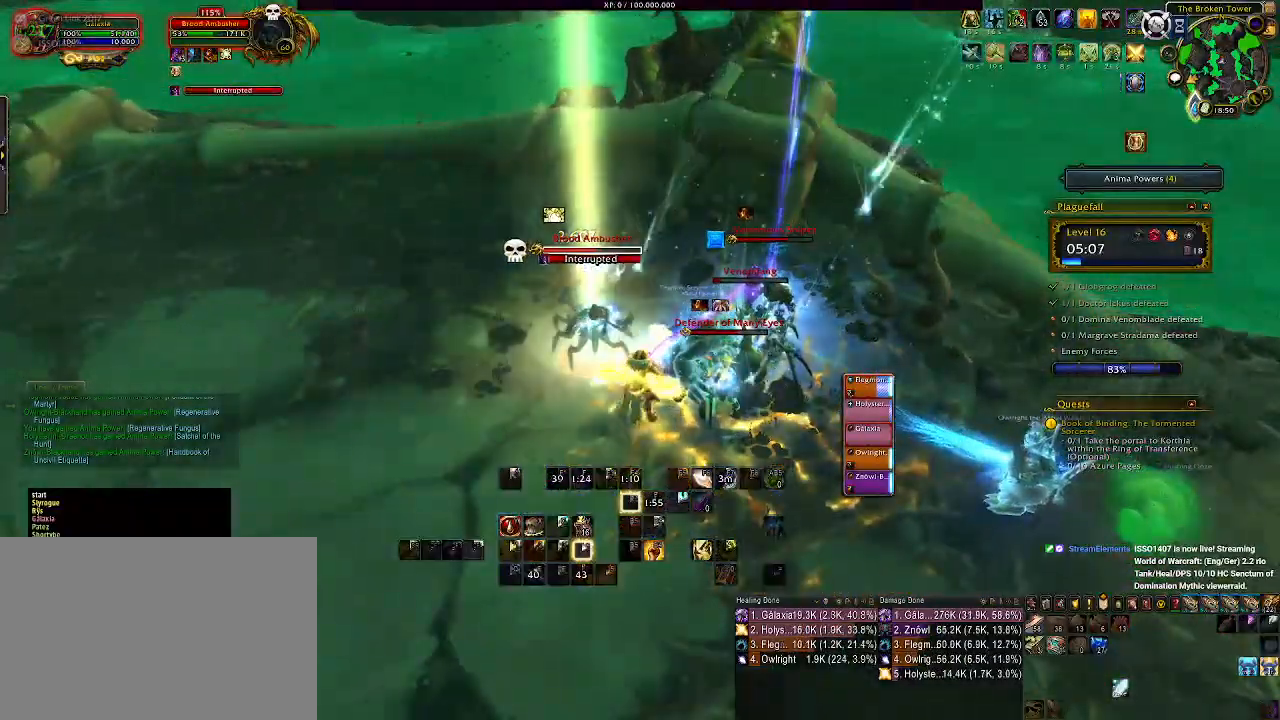
{"keys": [], "mouse": ["right"], "events": [[33, "mouse_wheel", "up"], [100, "mouse_wheel", "down"], [200, "mouse_wheel", "up"], [233, "s", "down"], [300, "mouse_wheel", "down"], [400, "mouse_wheel", "up"], [433, "s", "up"]]}
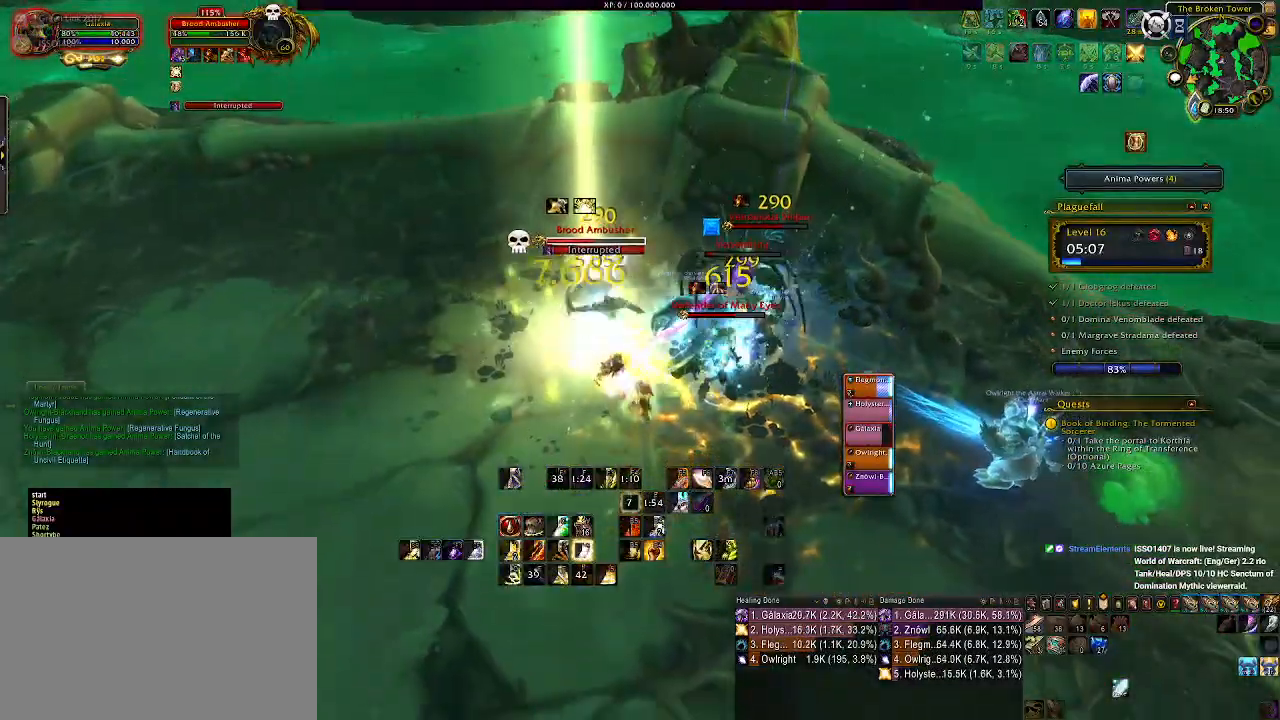
{"keys": ["3"], "mouse": ["right"], "events": [[150, "mouse_left", "down"], [250, "3", "down"], [267, "mouse_left", "up"], [333, "3", "up"], [450, "3", "down"]]}
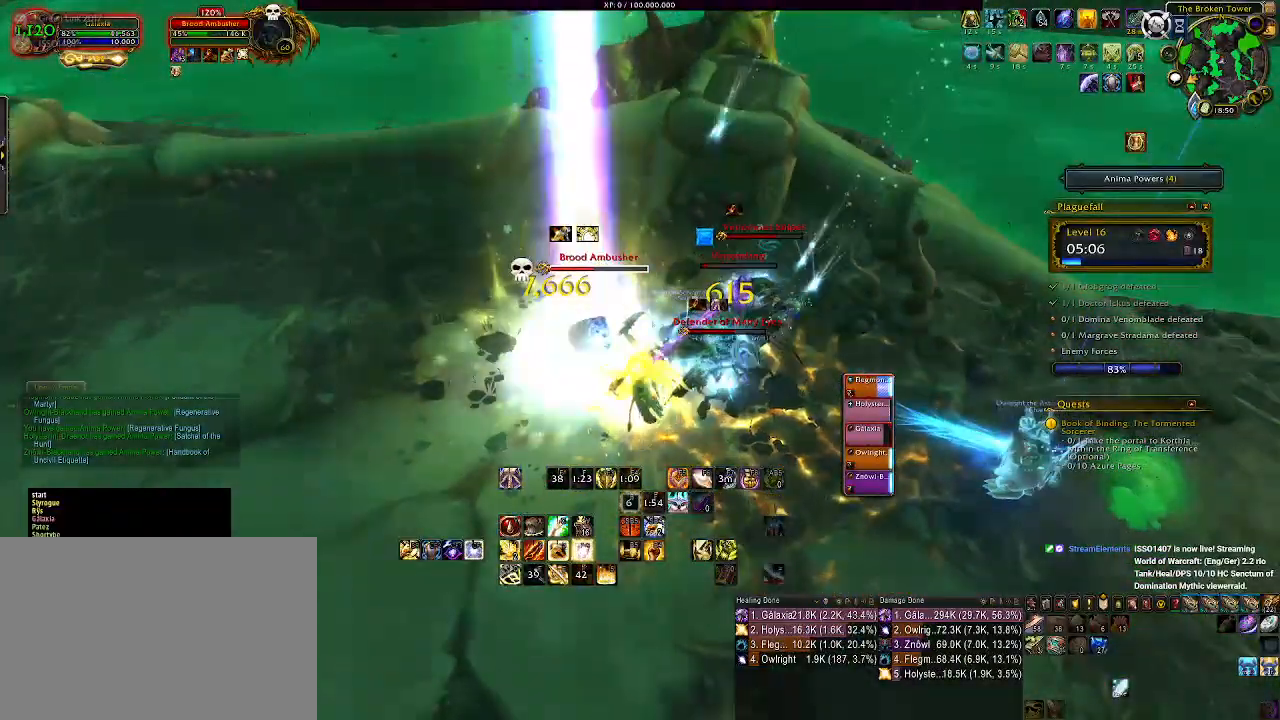
{"keys": [], "mouse": ["right"], "events": [[67, "3", "up"], [150, "3", "down"], [250, "3", "up"], [317, "3", "down"], [433, "3", "up"]]}
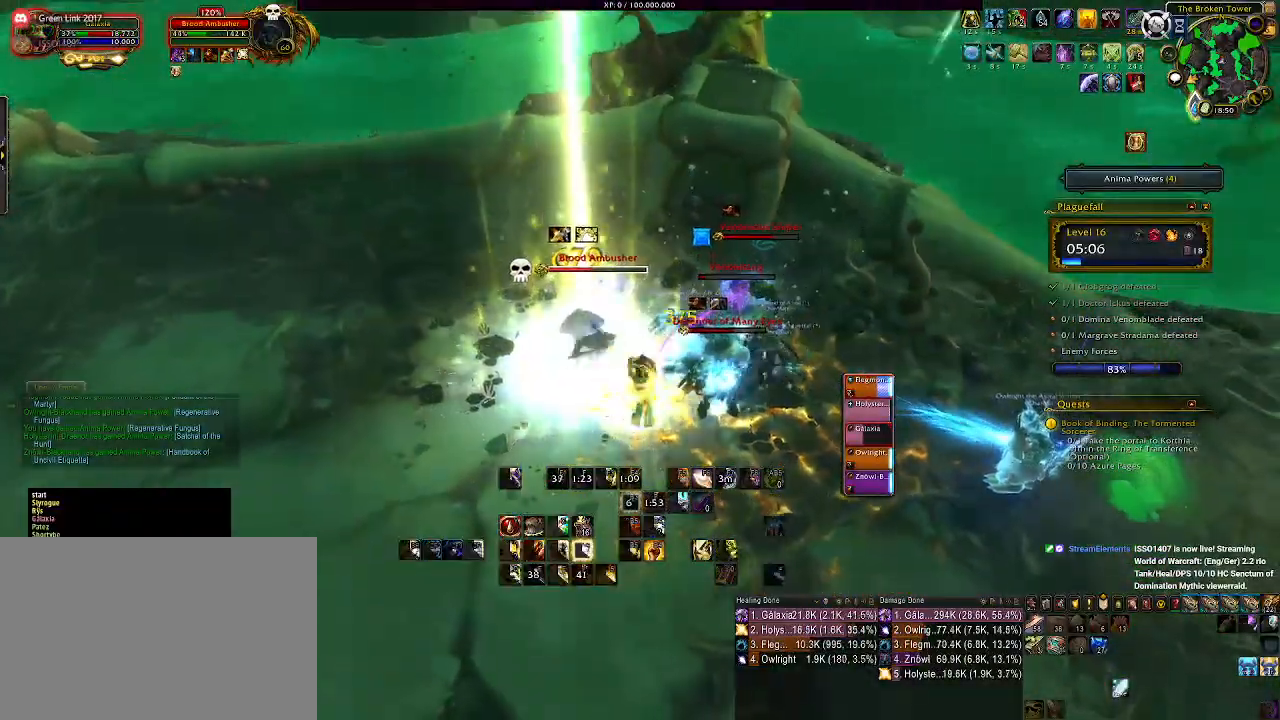
{"keys": [], "mouse": ["right"], "events": [[133, "s", "down"], [217, "d", "down"], [333, "s", "up"], [467, "d", "up"]]}
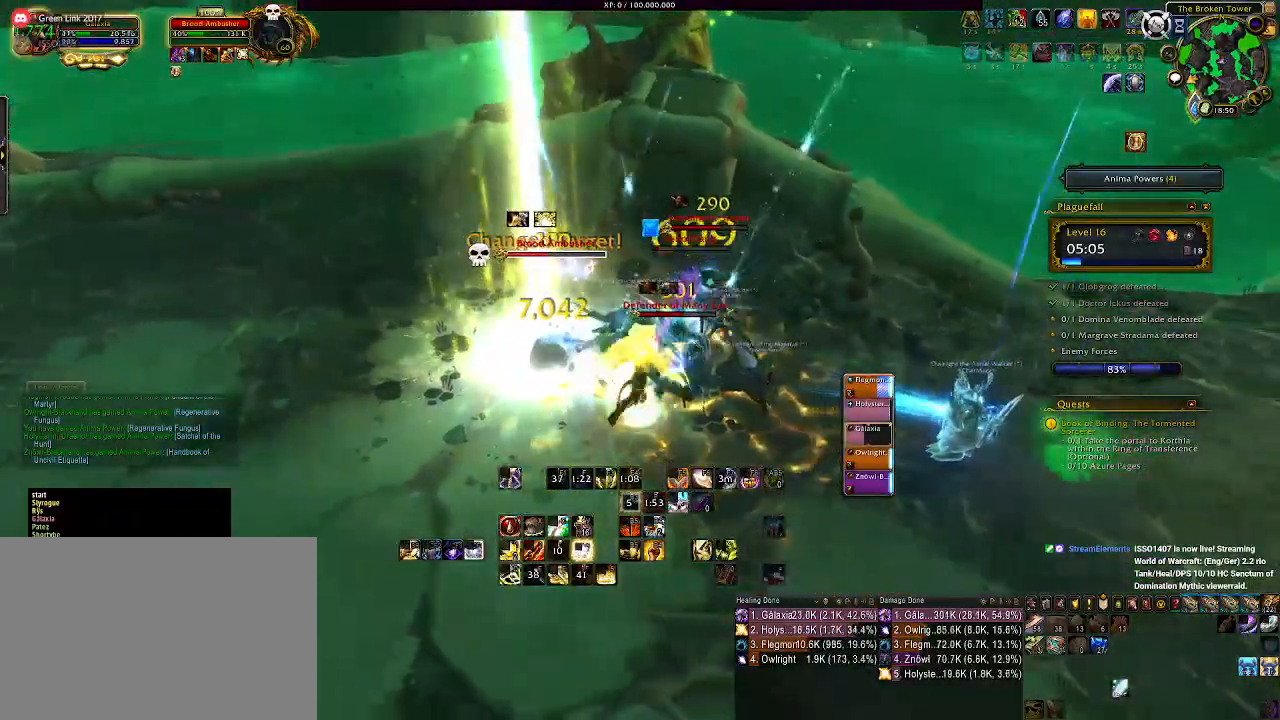
{"keys": ["e"], "mouse": ["right"], "events": [[83, "e", "down"], [183, "e", "up"], [267, "e", "down"], [300, "s", "down"], [367, "e", "up"], [433, "s", "up"], [450, "e", "down"]]}
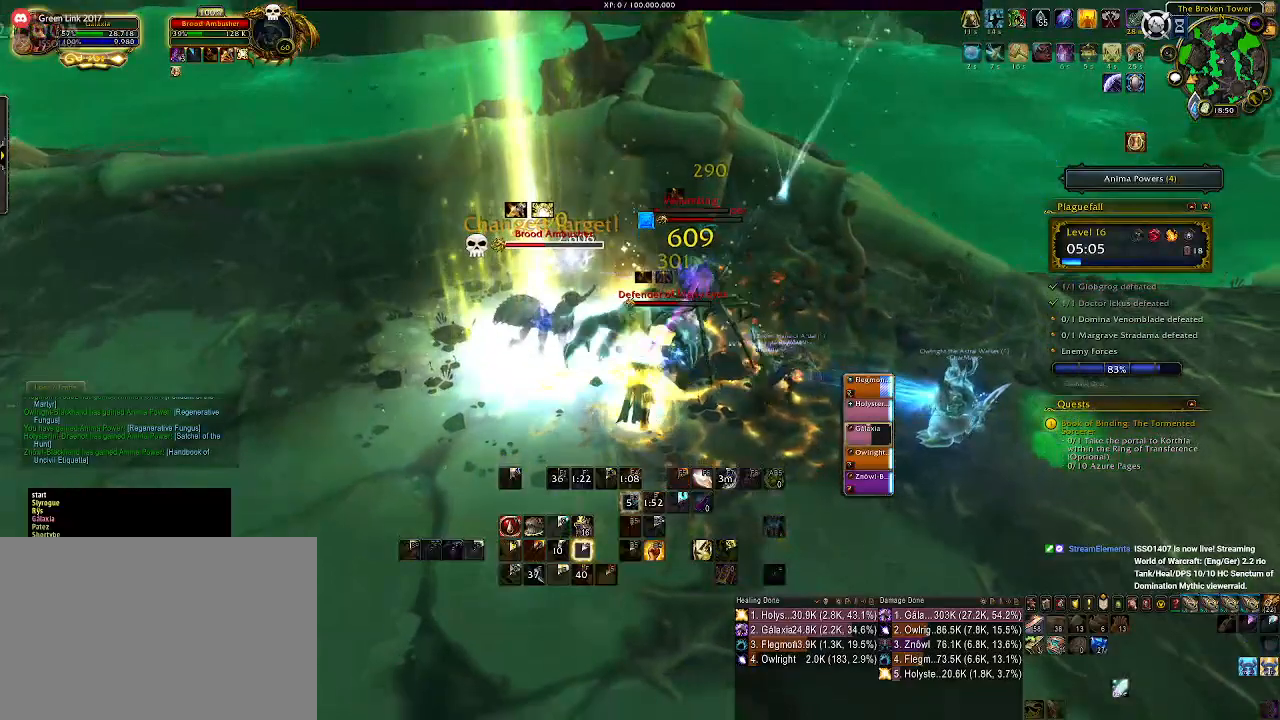
{"keys": ["a"], "mouse": ["right"], "events": [[67, "e", "up"], [133, "e", "down"], [150, "a", "down"], [167, "s", "down"], [250, "e", "up"], [333, "e", "down"], [450, "e", "up"], [450, "s", "up"]]}
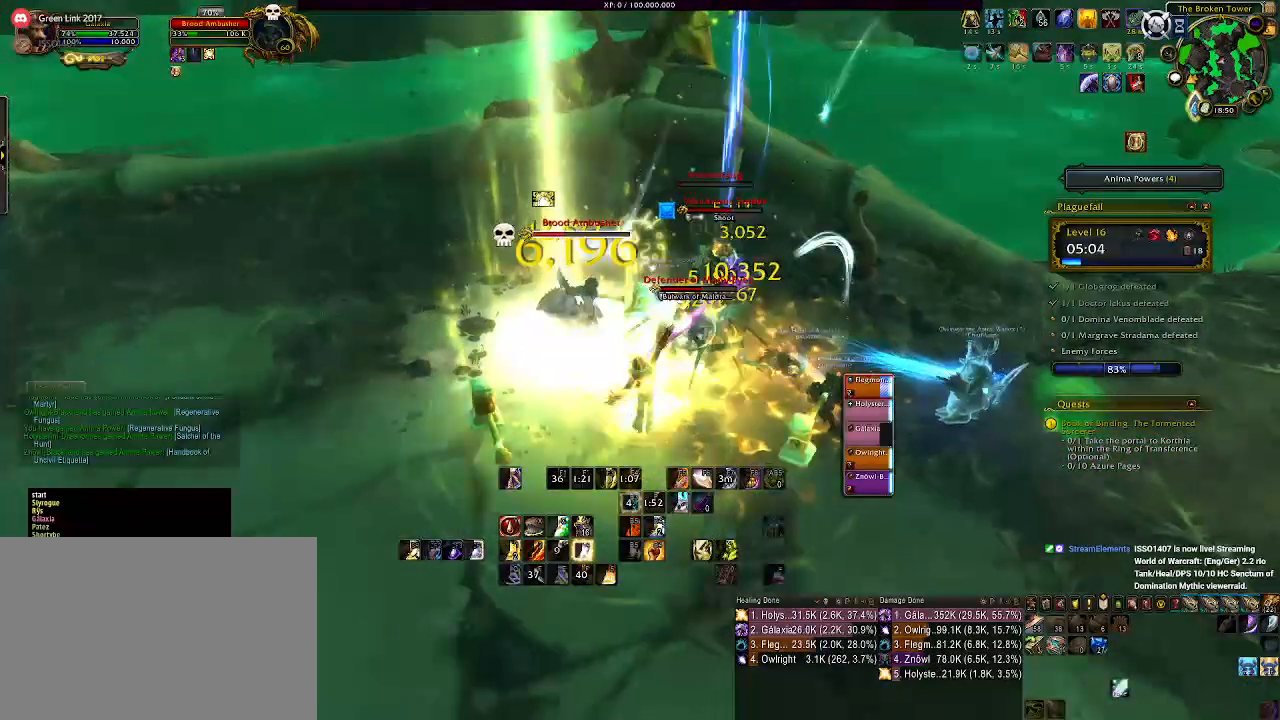
{"keys": [], "mouse": ["right"], "events": [[17, "e", "down"], [83, "mouse_left", "down"], [133, "e", "up"], [233, "mouse_left", "up"], [283, "a", "up"]]}
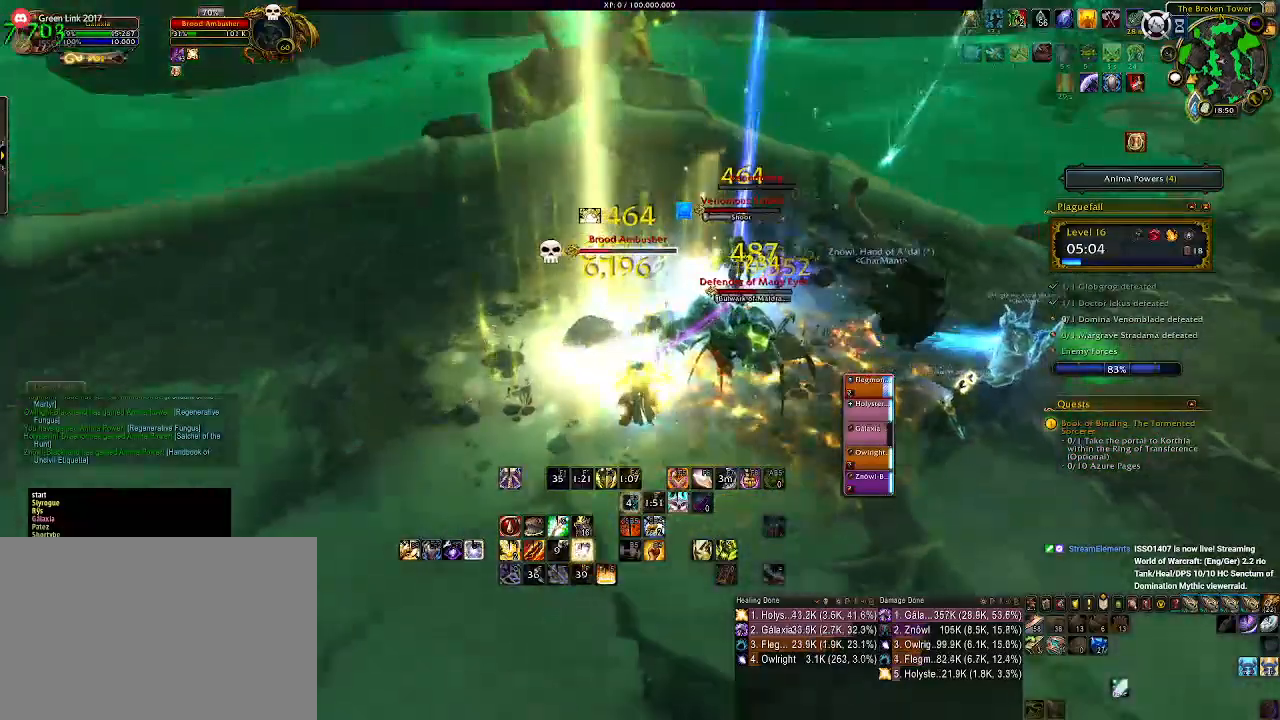
{"keys": ["d"], "mouse": ["right"], "events": [[467, "d", "down"]]}
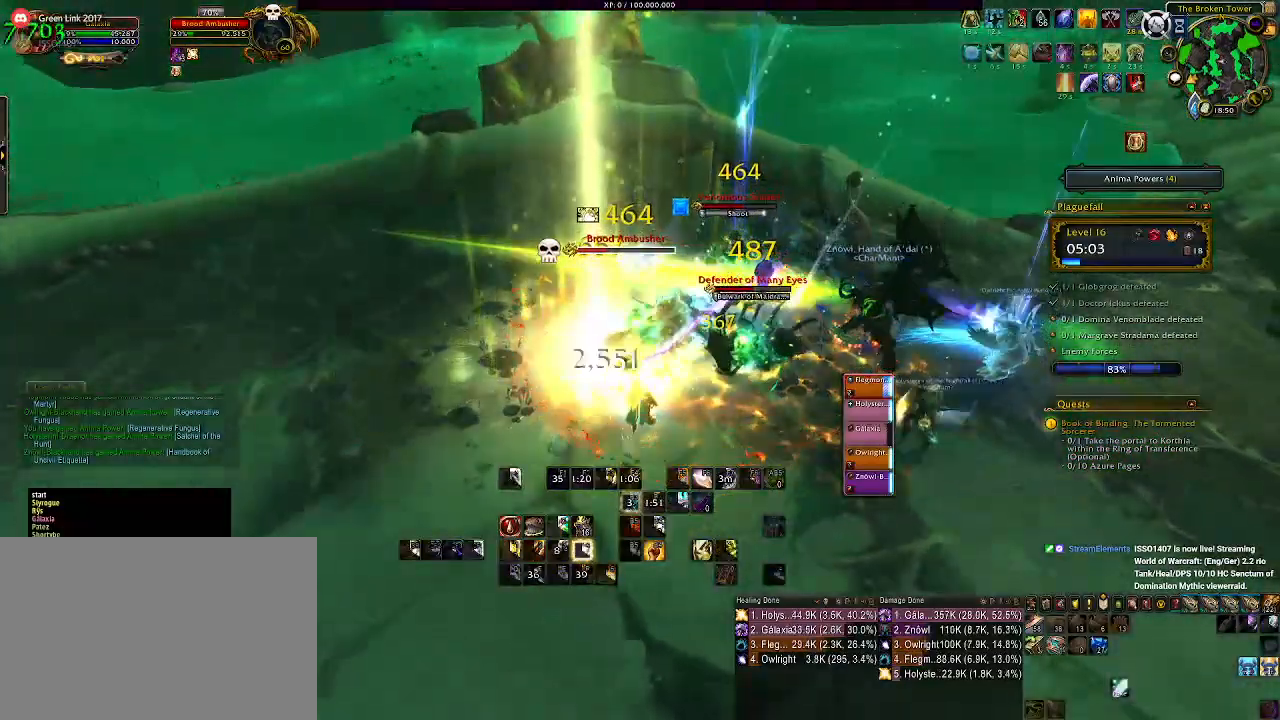
{"keys": [], "mouse": ["right"], "events": [[150, "d", "up"], [167, "mouse_left", "down"], [283, "mouse_left", "up"], [300, "e", "down"], [400, "e", "up"]]}
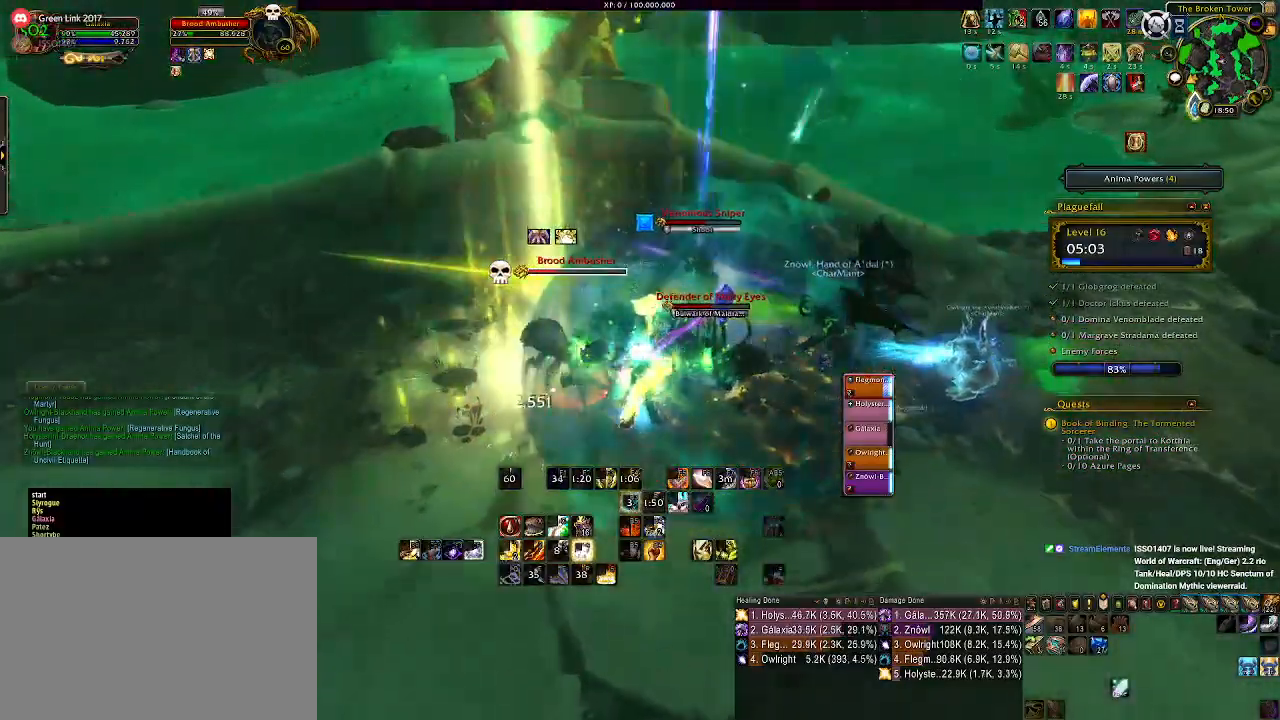
{"keys": ["2"], "mouse": ["right"], "events": [[217, "2", "down"], [317, "2", "up"], [417, "2", "down"]]}
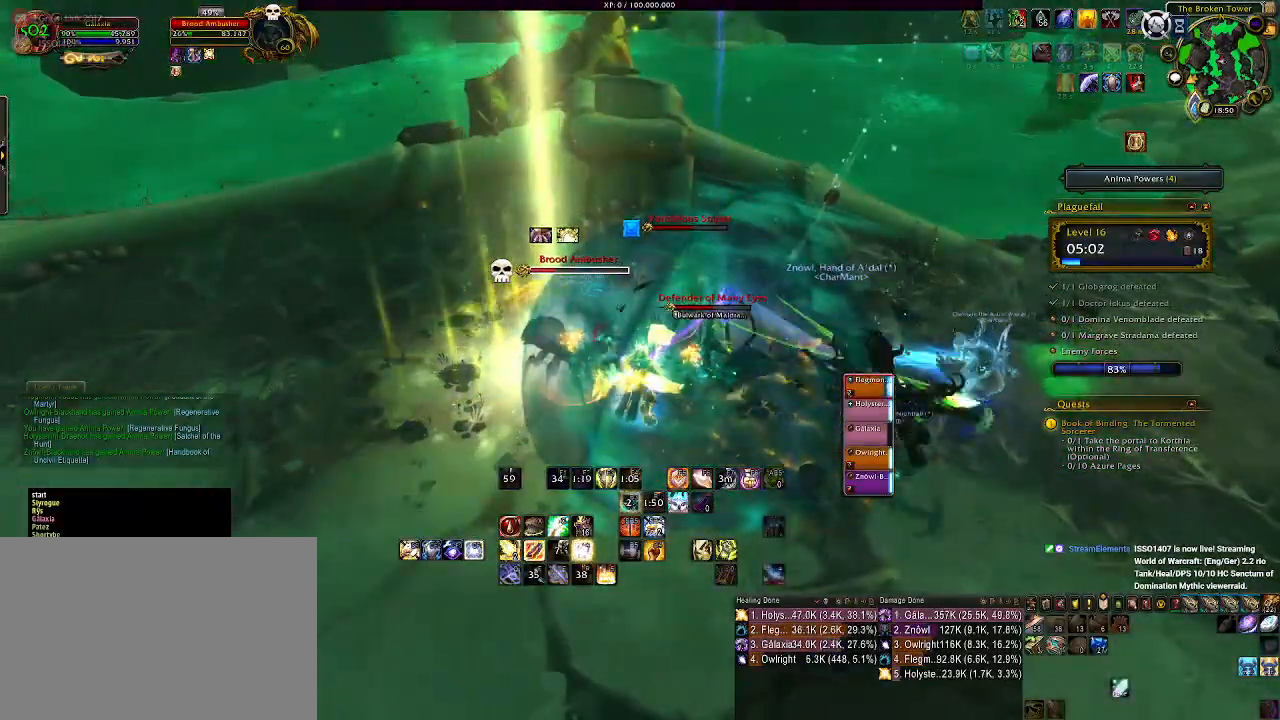
{"keys": [], "mouse": ["right"], "events": [[17, "2", "up"], [83, "2", "down"], [183, "2", "up"]]}
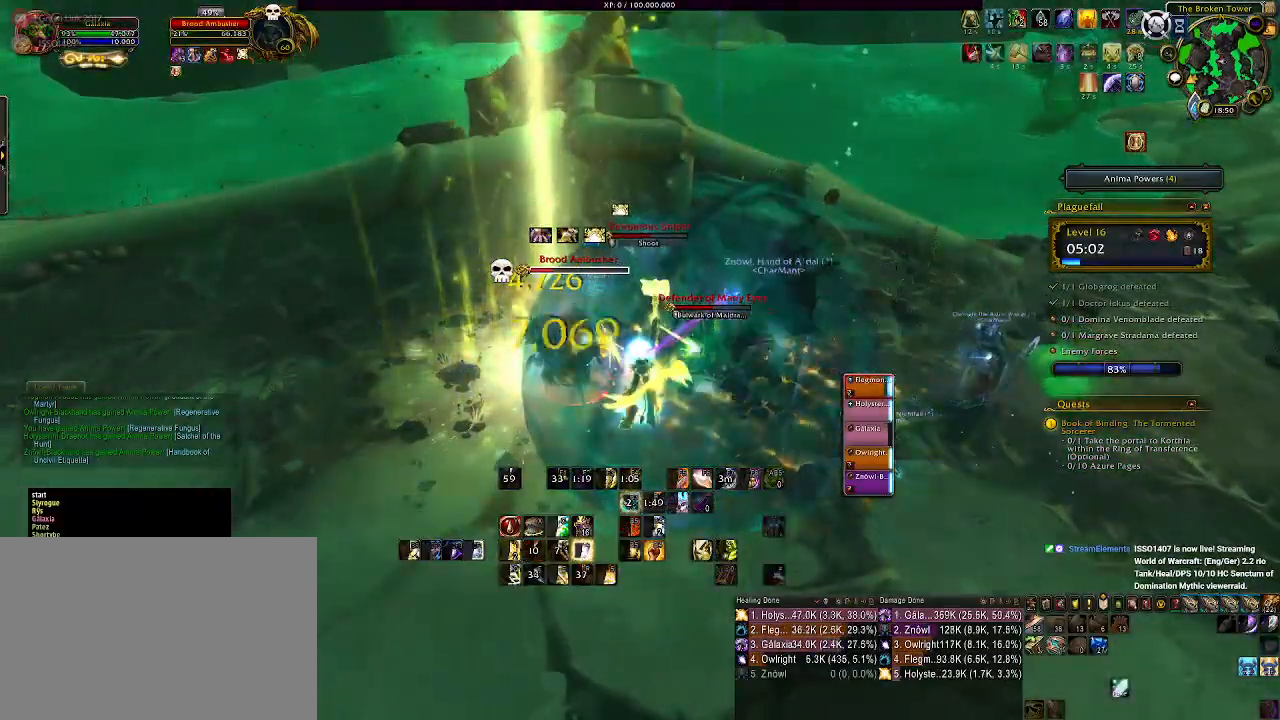
{"keys": [], "mouse": ["right"], "events": [[50, "x", "down"], [150, "x", "up"]]}
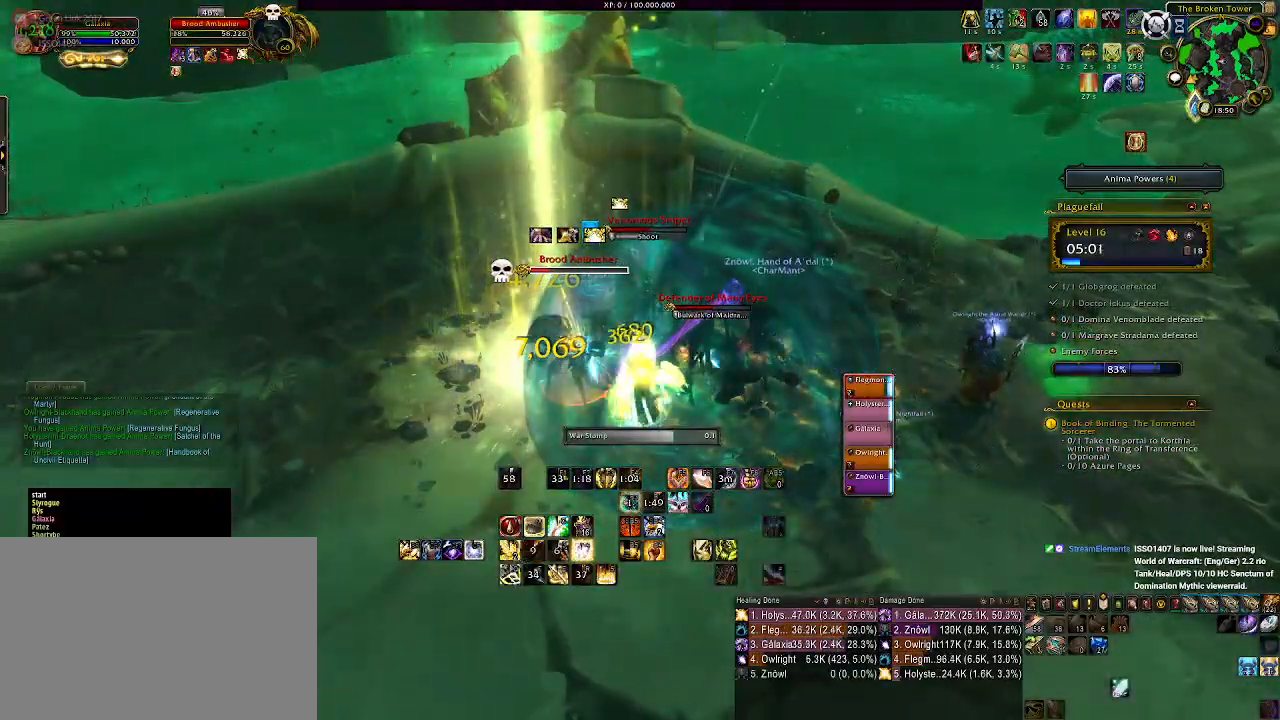
{"keys": [], "mouse": ["right"], "events": [[83, "x", "down"], [167, "x", "up"], [267, "x", "down"], [367, "x", "up"]]}
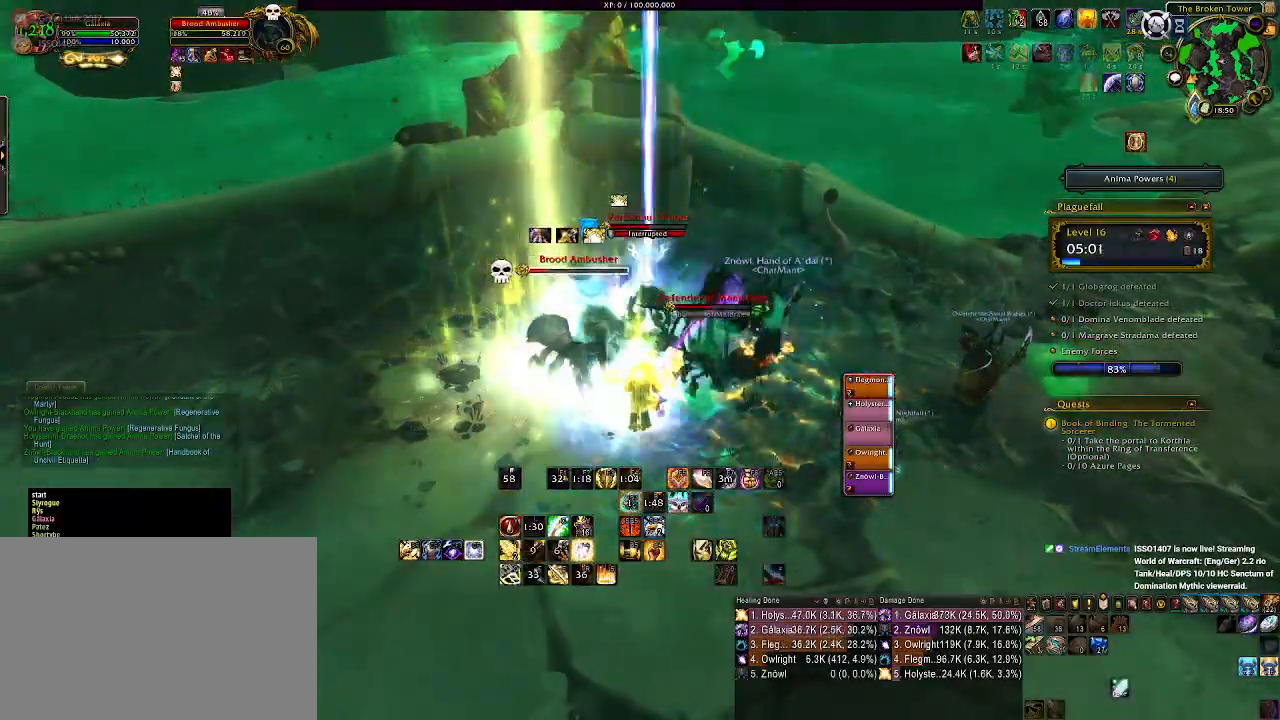
{"keys": ["1"], "mouse": ["right"], "events": [[117, "1", "down"], [200, "1", "up"], [317, "1", "down"], [400, "1", "up"], [483, "1", "down"]]}
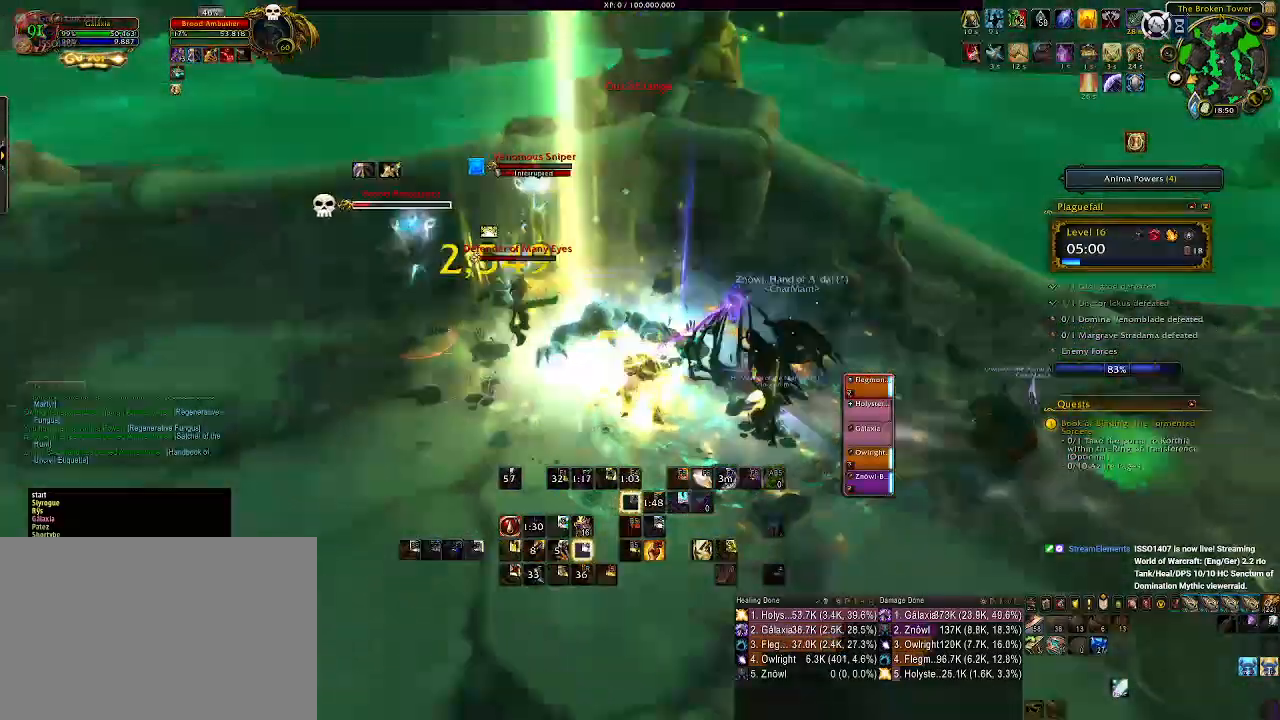
{"keys": ["a"], "mouse": ["left", "right"], "events": [[50, "1", "up"], [67, "mouse_left", "down"], [217, "a", "down"]]}
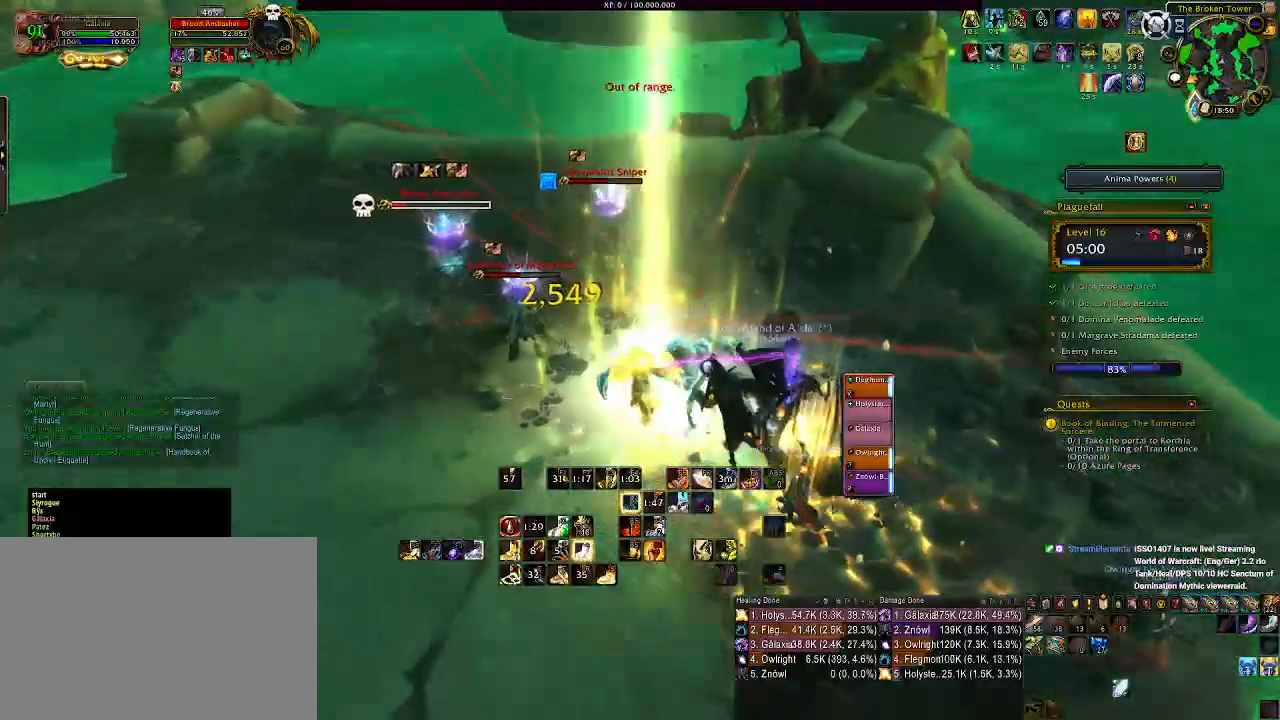
{"keys": ["a", "e"], "mouse": ["left", "right"], "events": [[100, "e", "down"], [200, "e", "up"], [283, "e", "down"], [383, "e", "up"], [467, "e", "down"]]}
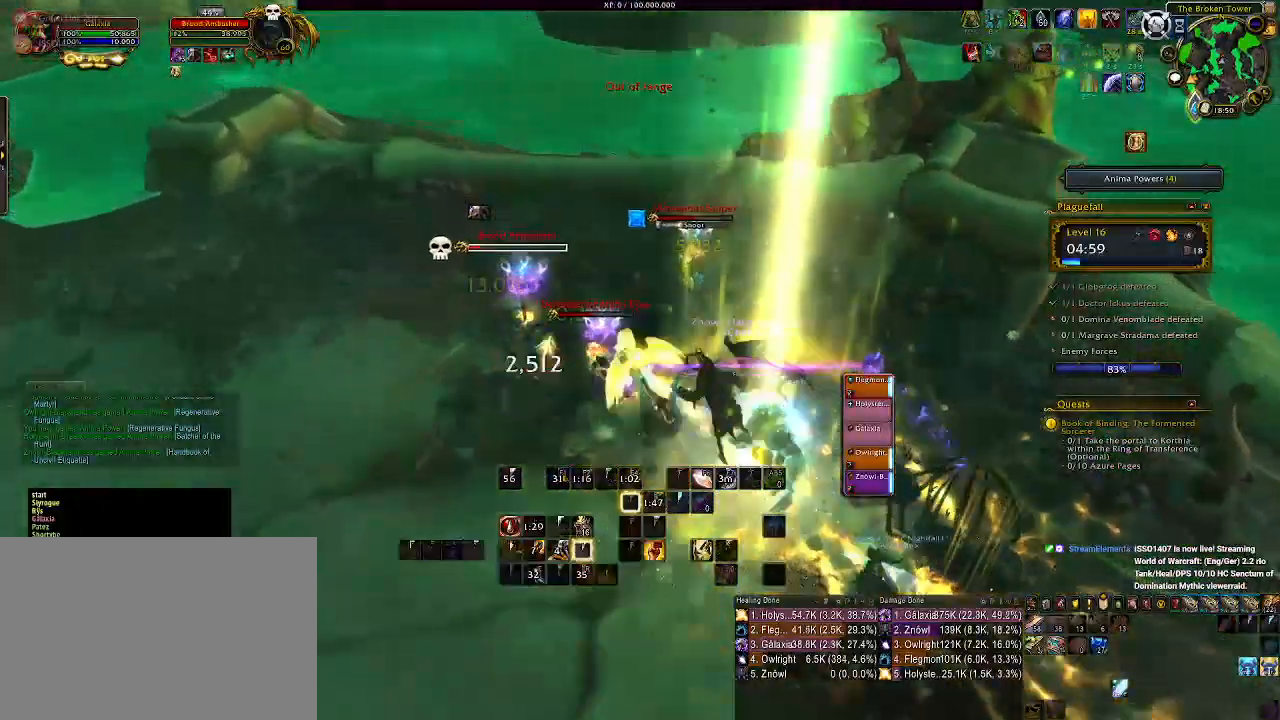
{"keys": ["a", "s"], "mouse": ["right"], "events": [[50, "e", "up"], [67, "mouse_left", "up"], [133, "e", "down"], [233, "a", "up"], [233, "e", "up"], [317, "e", "down"], [417, "a", "down"], [433, "e", "up"], [433, "s", "down"]]}
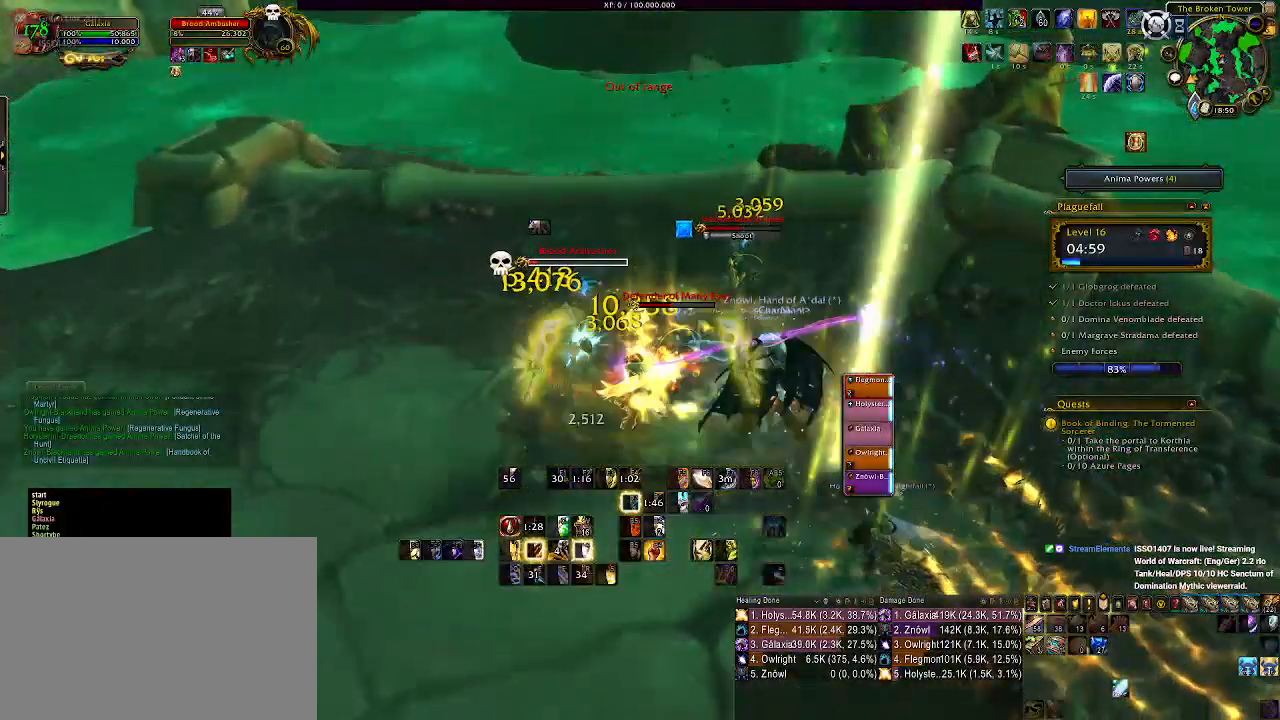
{"keys": ["2"], "mouse": ["right"], "events": [[150, "a", "up"], [150, "s", "up"], [300, "2", "down"], [400, "2", "up"], [500, "2", "down"]]}
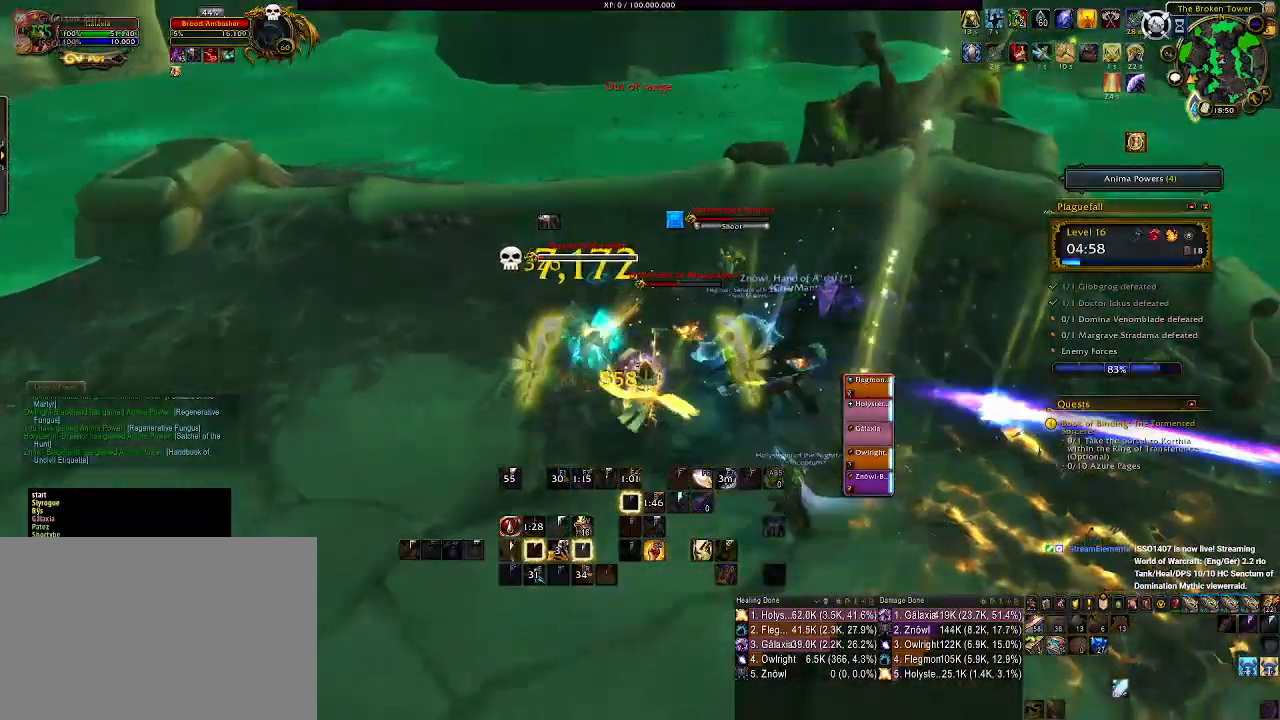
{"keys": ["2"], "mouse": ["right"], "events": [[67, "2", "up"], [167, "2", "down"], [250, "2", "up"], [333, "2", "down"], [417, "2", "up"], [483, "2", "down"]]}